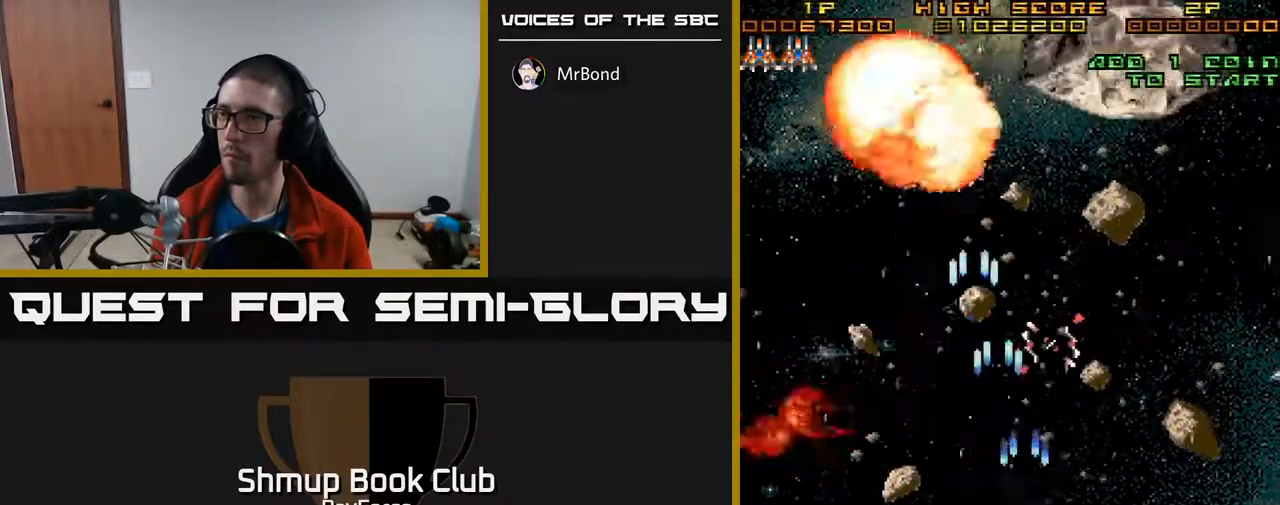
Gameplay with a controller (Xbox layout); each line is a JSON object with the inputs held at the frame after it. "events" lists button and stick changes between this image and that frame as [ms after this image, input, new state], when the widget could be followed in between. Not read: left_stick.
{"buttons": ["A", "DPAD_UP"], "right_stick": "center", "events": [[67, "DPAD_UP", "down"], [267, "DPAD_RIGHT", "up"]]}
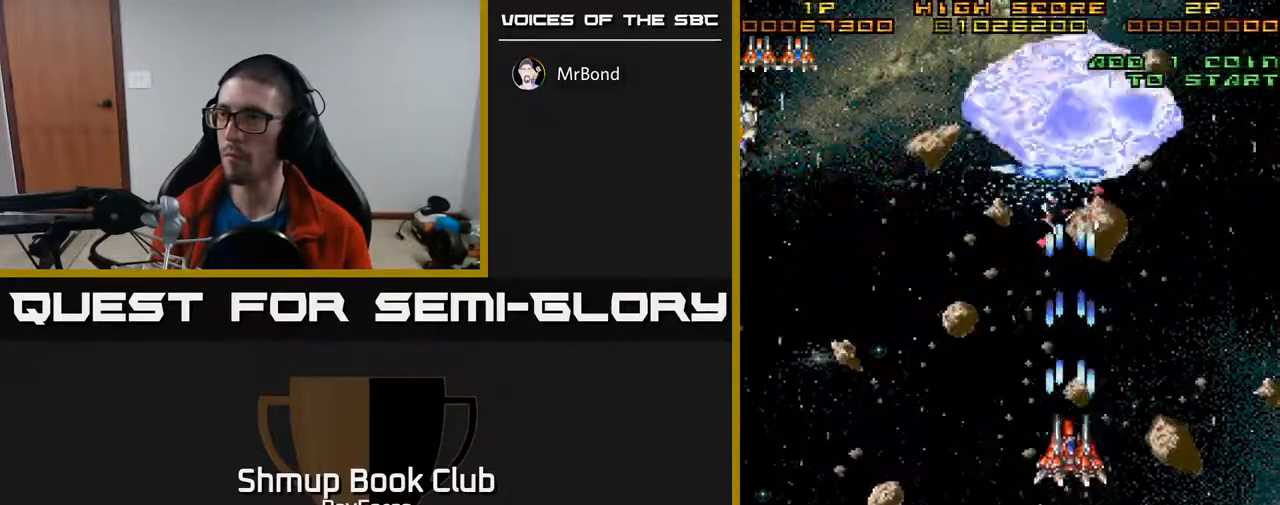
{"buttons": ["A", "DPAD_DOWN", "DPAD_LEFT"], "right_stick": "center", "events": [[50, "DPAD_LEFT", "down"], [133, "DPAD_UP", "up"], [483, "DPAD_DOWN", "down"]]}
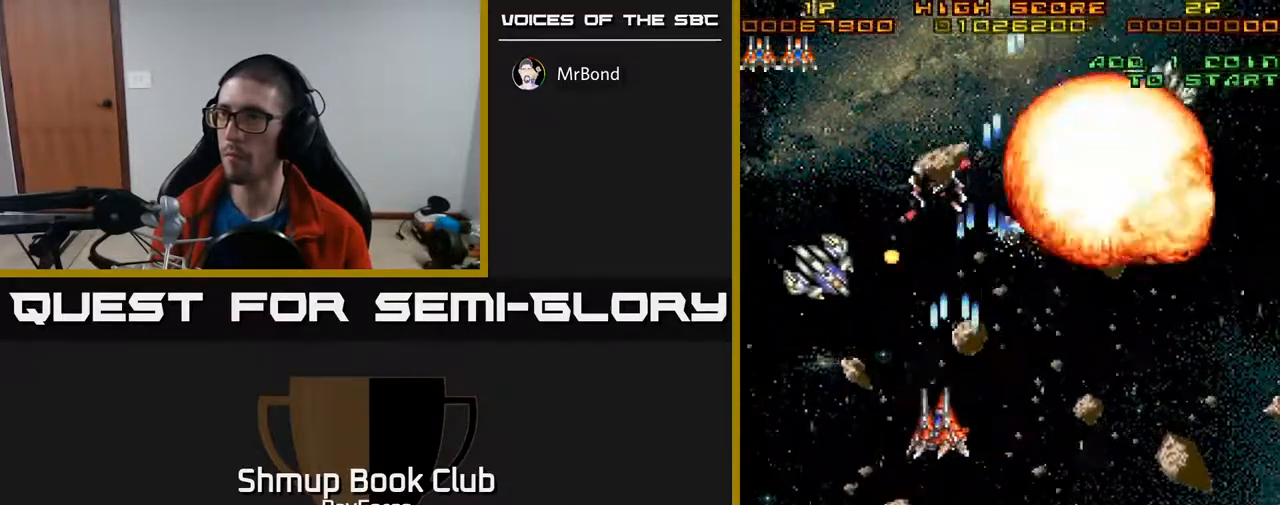
{"buttons": ["A", "DPAD_DOWN", "DPAD_RIGHT"], "right_stick": "center", "events": [[300, "DPAD_LEFT", "up"], [367, "DPAD_RIGHT", "down"]]}
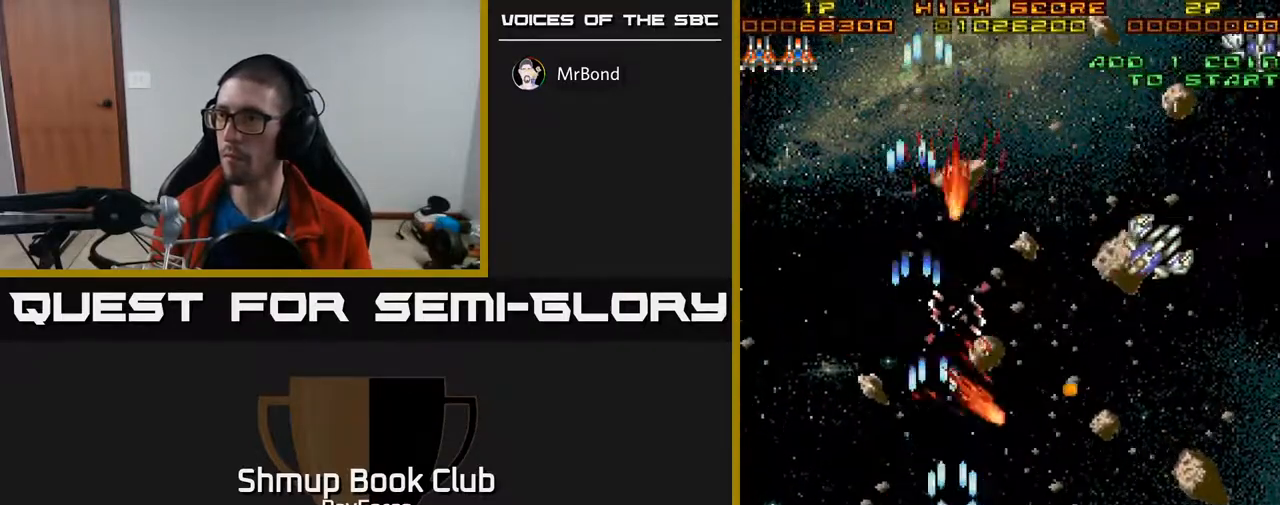
{"buttons": ["A", "DPAD_UP"], "right_stick": "center", "events": [[200, "DPAD_DOWN", "up"], [483, "DPAD_RIGHT", "up"], [483, "DPAD_UP", "down"]]}
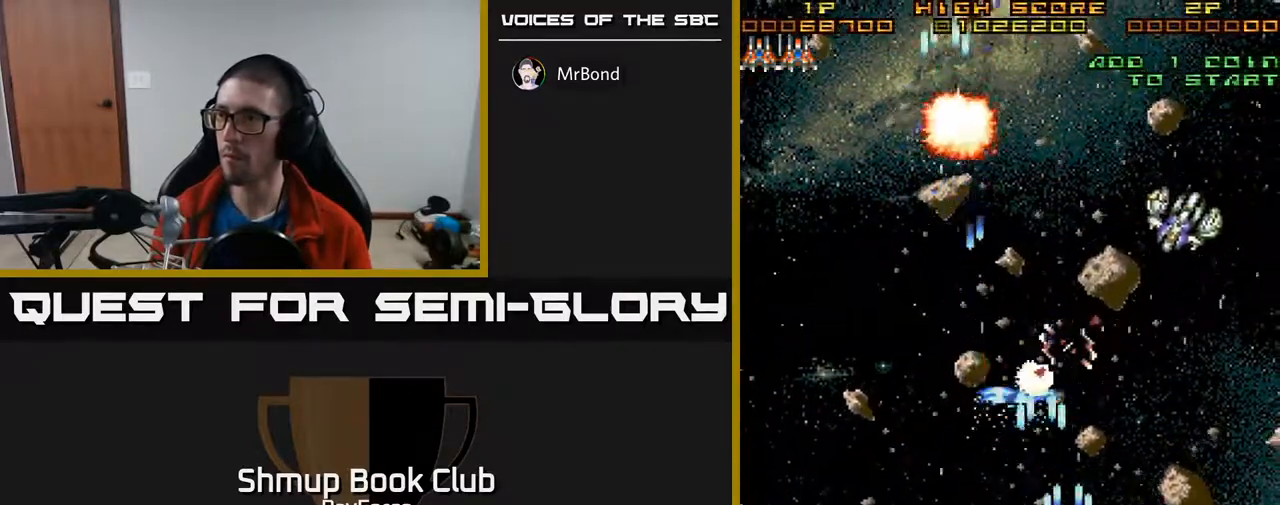
{"buttons": ["A", "DPAD_DOWN"], "right_stick": "center", "events": [[100, "DPAD_RIGHT", "down"], [133, "DPAD_UP", "up"], [450, "DPAD_RIGHT", "up"], [483, "DPAD_DOWN", "down"]]}
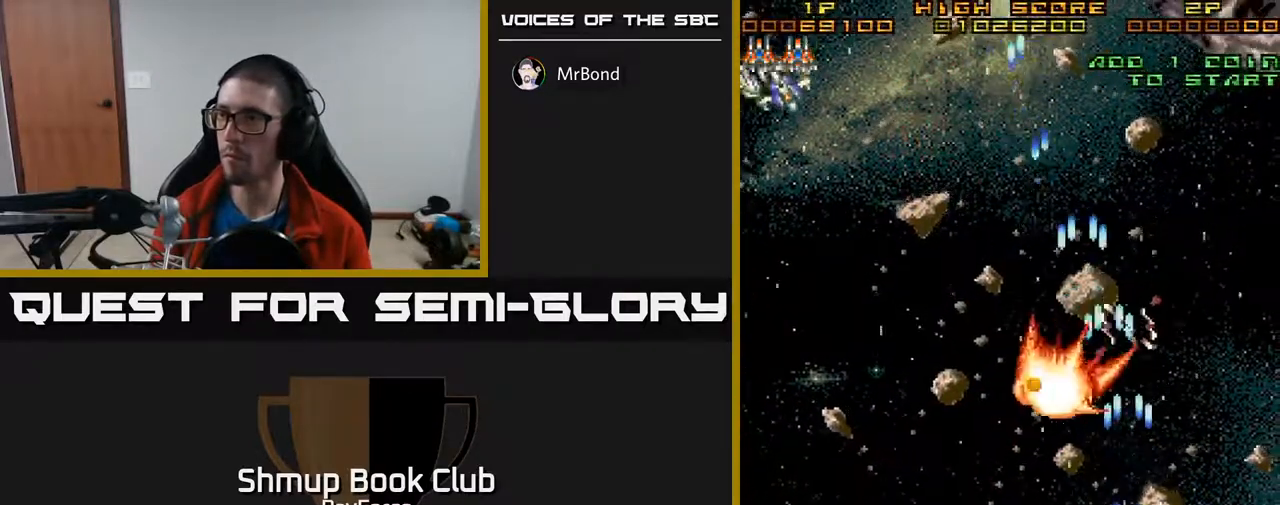
{"buttons": ["A", "DPAD_UP"], "right_stick": "center", "events": [[83, "DPAD_LEFT", "down"], [267, "DPAD_LEFT", "up"], [300, "DPAD_DOWN", "up"], [300, "DPAD_RIGHT", "down"], [417, "DPAD_RIGHT", "up"], [433, "DPAD_UP", "down"]]}
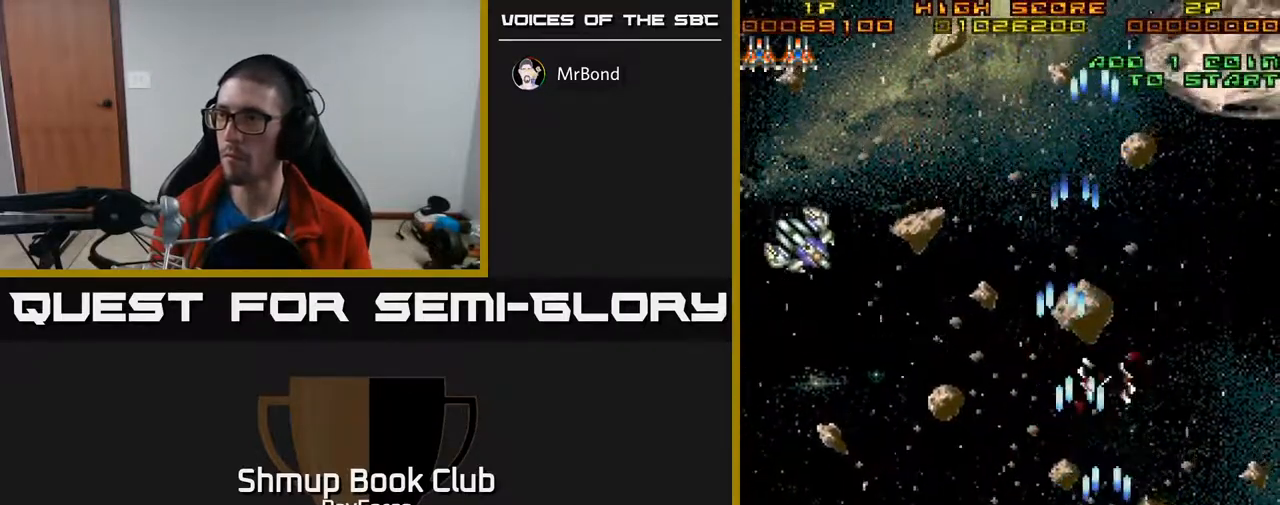
{"buttons": ["A", "DPAD_LEFT"], "right_stick": "center", "events": [[33, "DPAD_LEFT", "down"], [150, "DPAD_UP", "up"]]}
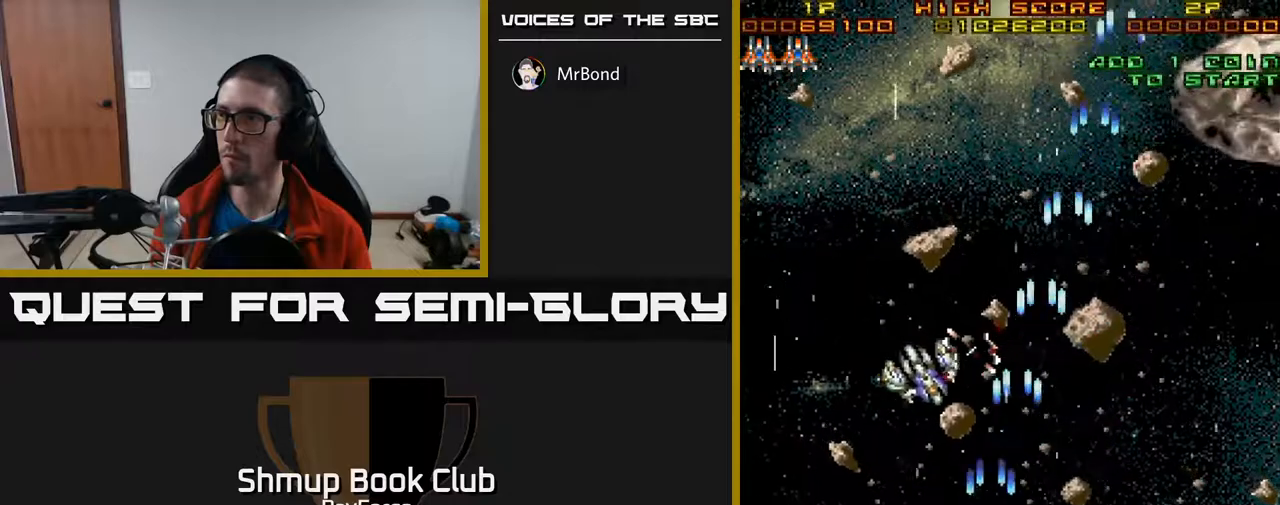
{"buttons": ["A", "DPAD_RIGHT"], "right_stick": "center", "events": [[83, "DPAD_DOWN", "down"], [83, "DPAD_LEFT", "up"], [117, "DPAD_RIGHT", "down"], [133, "DPAD_DOWN", "up"]]}
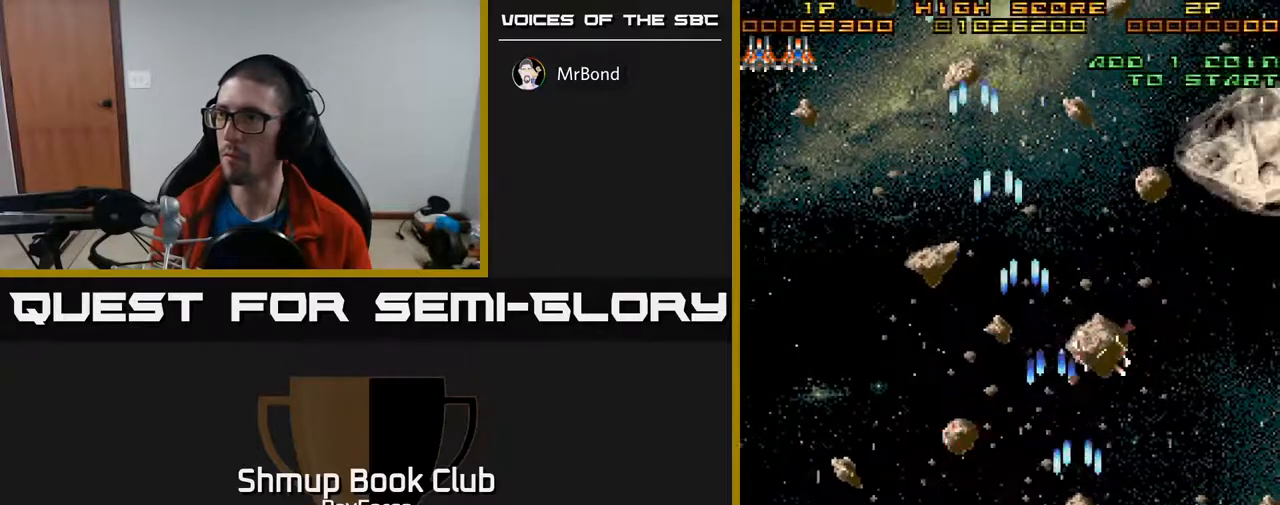
{"buttons": ["A"], "right_stick": "center", "events": [[350, "DPAD_RIGHT", "up"]]}
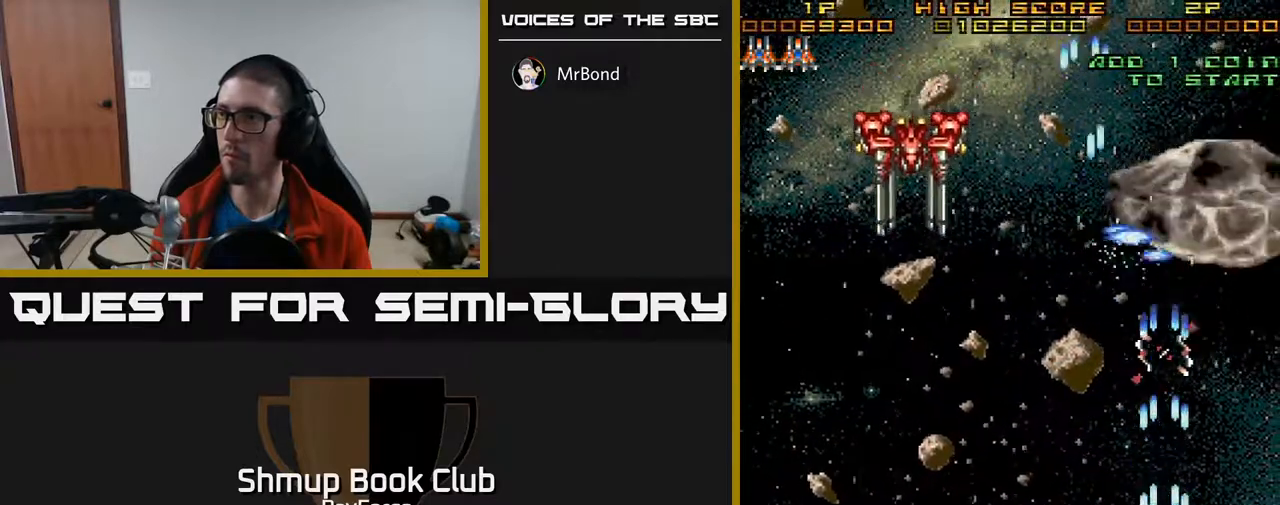
{"buttons": ["A", "DPAD_LEFT"], "right_stick": "center", "events": [[383, "DPAD_LEFT", "down"]]}
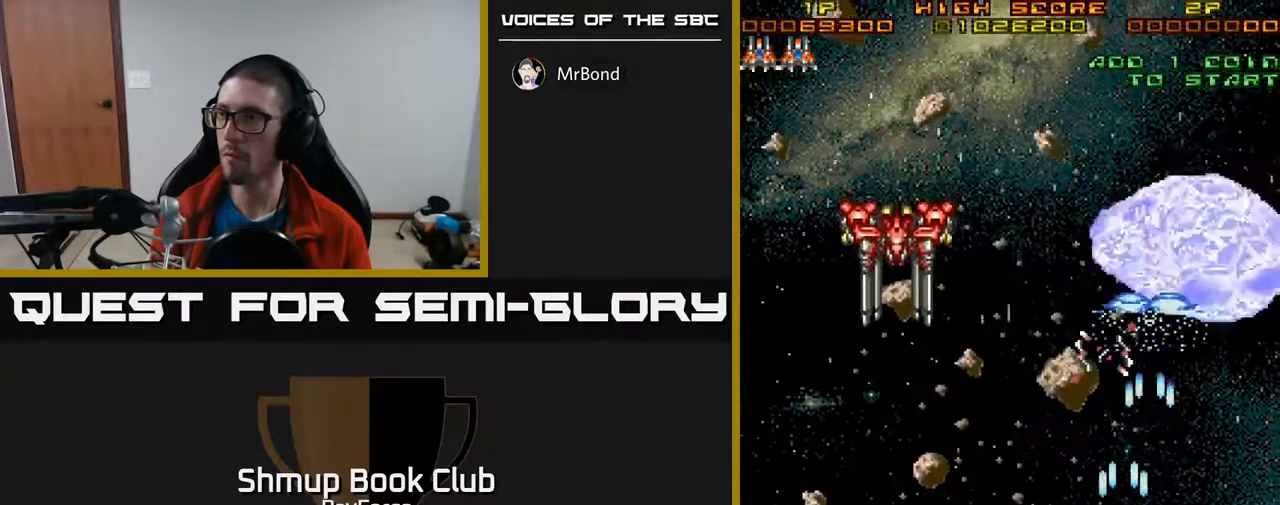
{"buttons": ["A", "DPAD_LEFT"], "right_stick": "center", "events": [[83, "DPAD_UP", "down"], [300, "DPAD_UP", "up"]]}
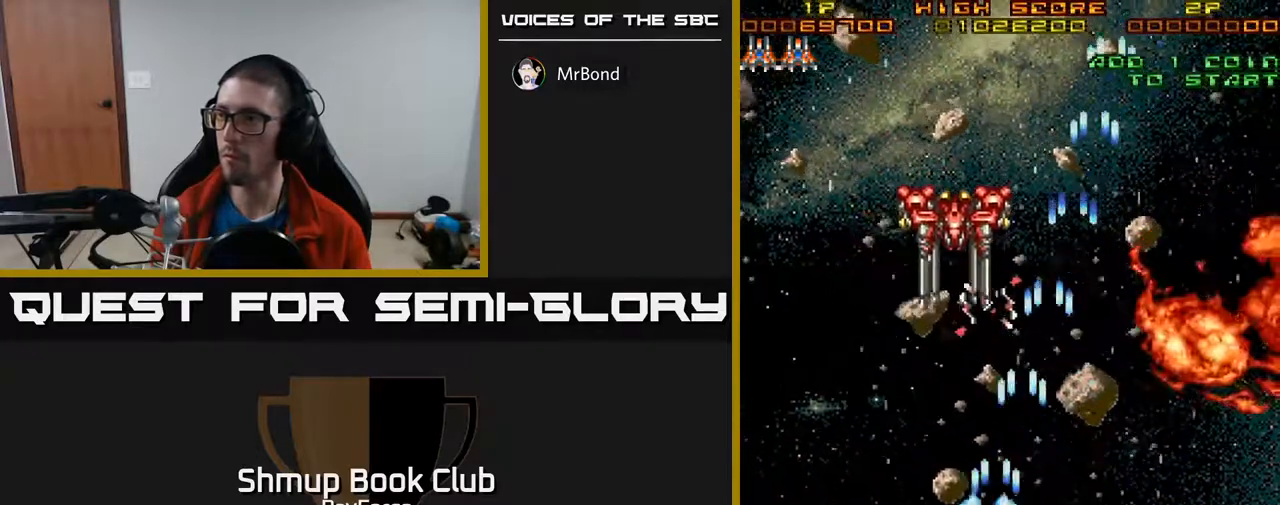
{"buttons": ["A"], "right_stick": "center", "events": [[133, "DPAD_LEFT", "up"]]}
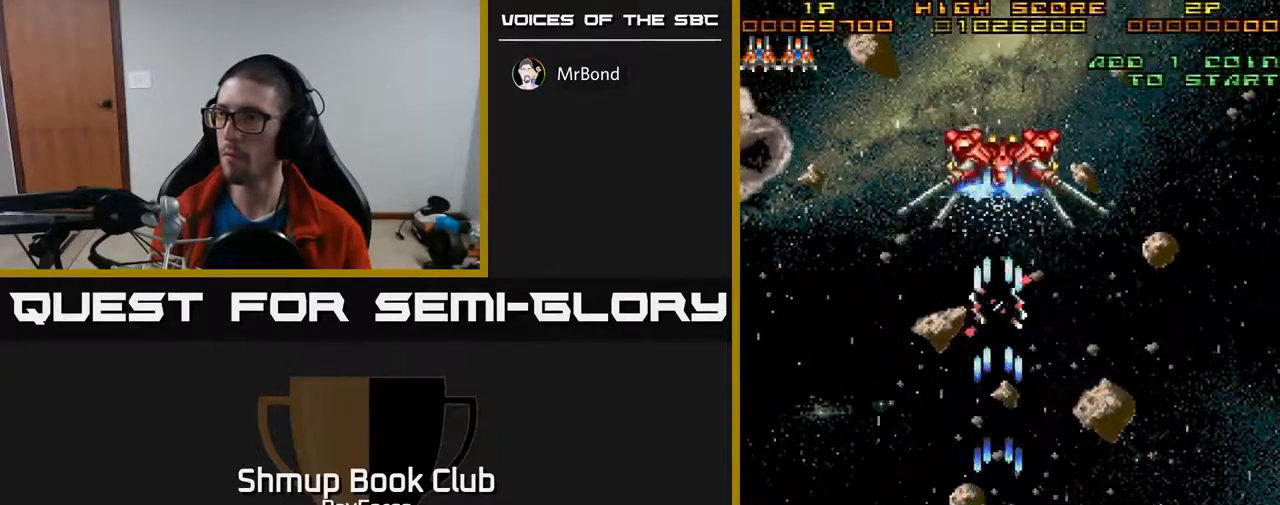
{"buttons": ["A", "DPAD_LEFT"], "right_stick": "center", "events": [[150, "DPAD_DOWN", "down"], [333, "DPAD_LEFT", "down"], [350, "DPAD_DOWN", "up"]]}
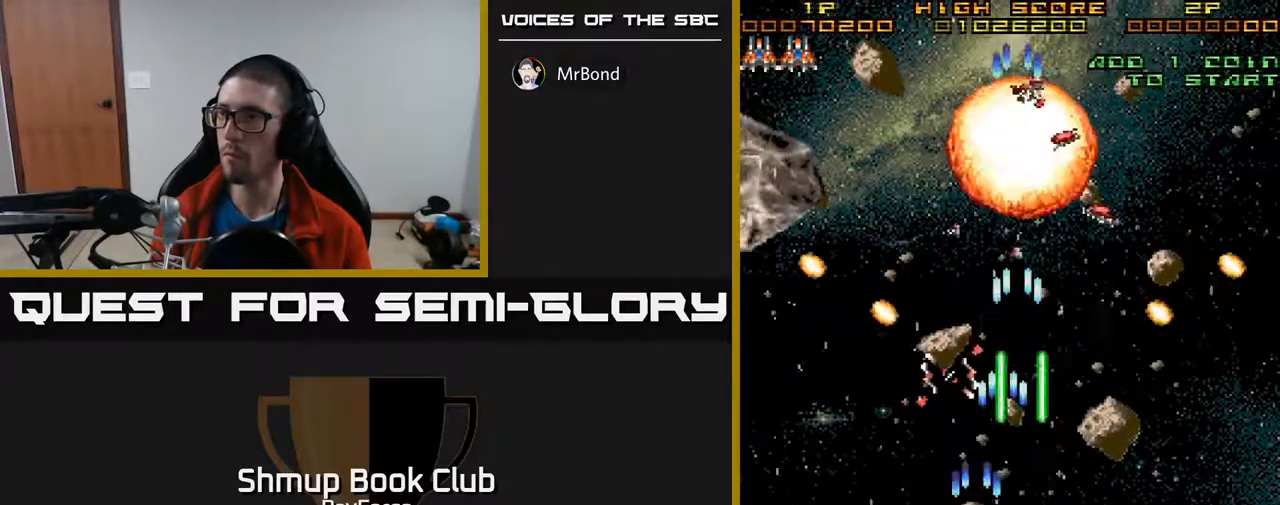
{"buttons": ["A"], "right_stick": "center", "events": [[450, "DPAD_LEFT", "up"]]}
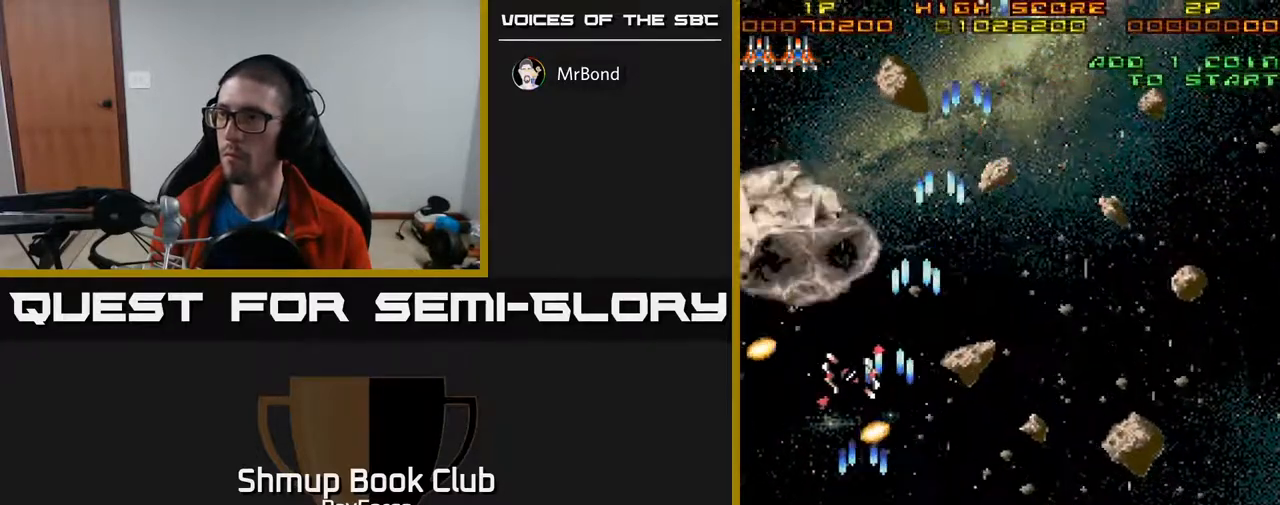
{"buttons": ["A"], "right_stick": "center", "events": []}
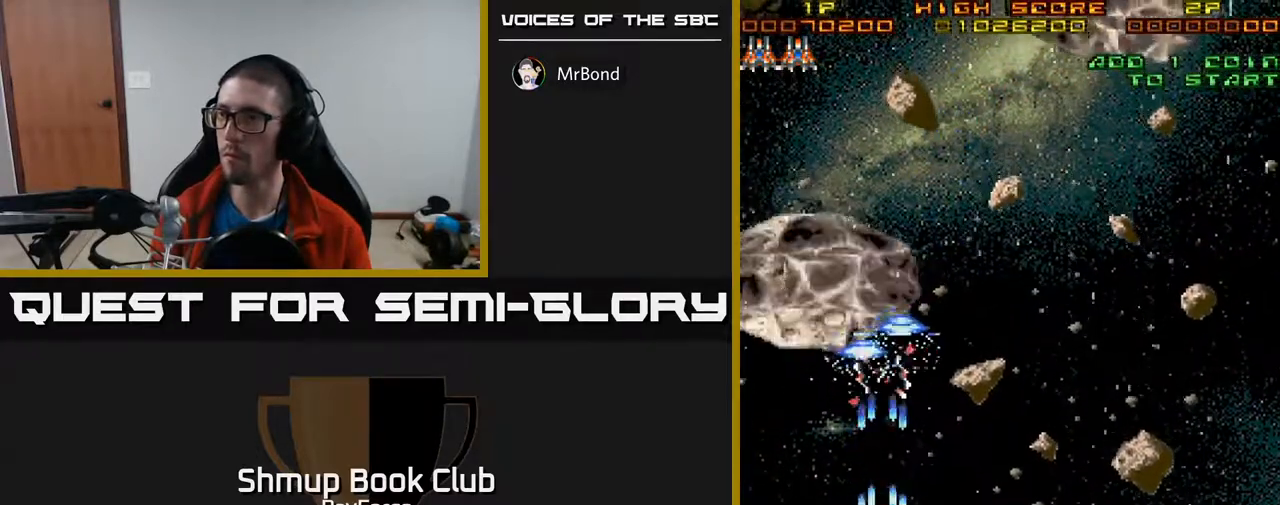
{"buttons": ["A", "DPAD_RIGHT"], "right_stick": "center", "events": [[50, "DPAD_RIGHT", "down"]]}
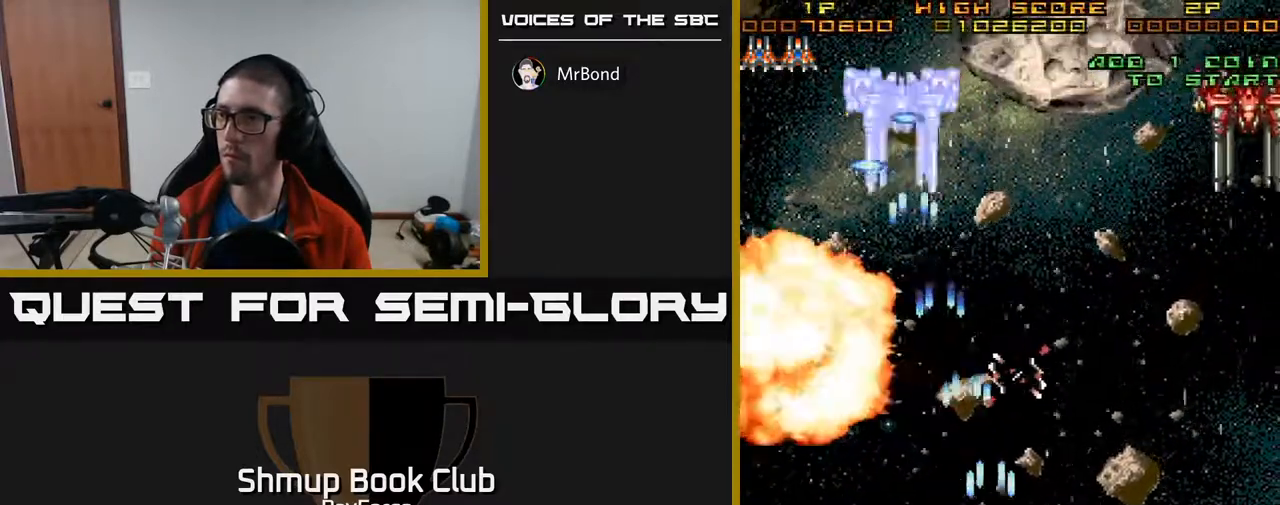
{"buttons": ["A", "DPAD_UP", "DPAD_LEFT"], "right_stick": "center", "events": [[267, "DPAD_RIGHT", "up"], [317, "DPAD_UP", "down"], [383, "DPAD_LEFT", "down"]]}
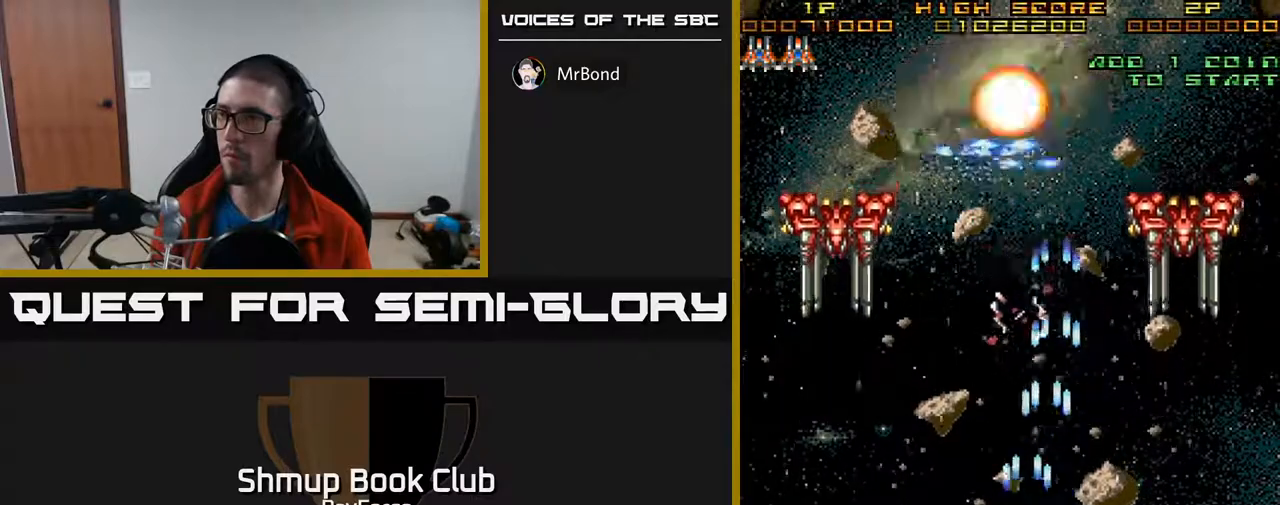
{"buttons": ["A"], "right_stick": "center", "events": [[67, "DPAD_UP", "up"], [450, "DPAD_LEFT", "up"]]}
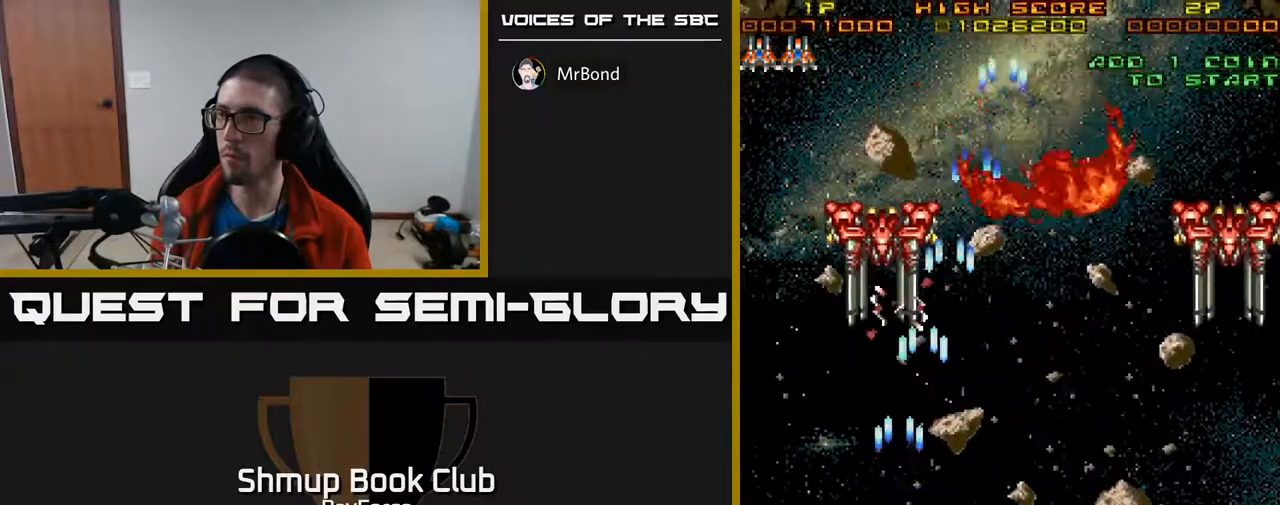
{"buttons": ["A"], "right_stick": "center", "events": [[200, "DPAD_DOWN", "down"], [483, "DPAD_DOWN", "up"]]}
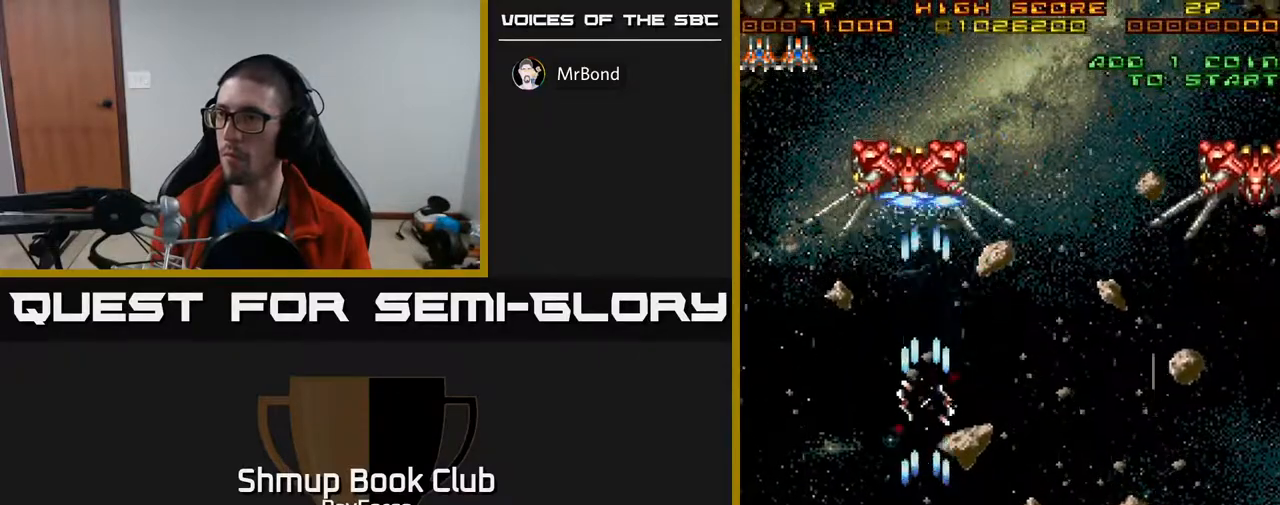
{"buttons": ["A", "DPAD_RIGHT"], "right_stick": "center", "events": [[200, "DPAD_RIGHT", "down"]]}
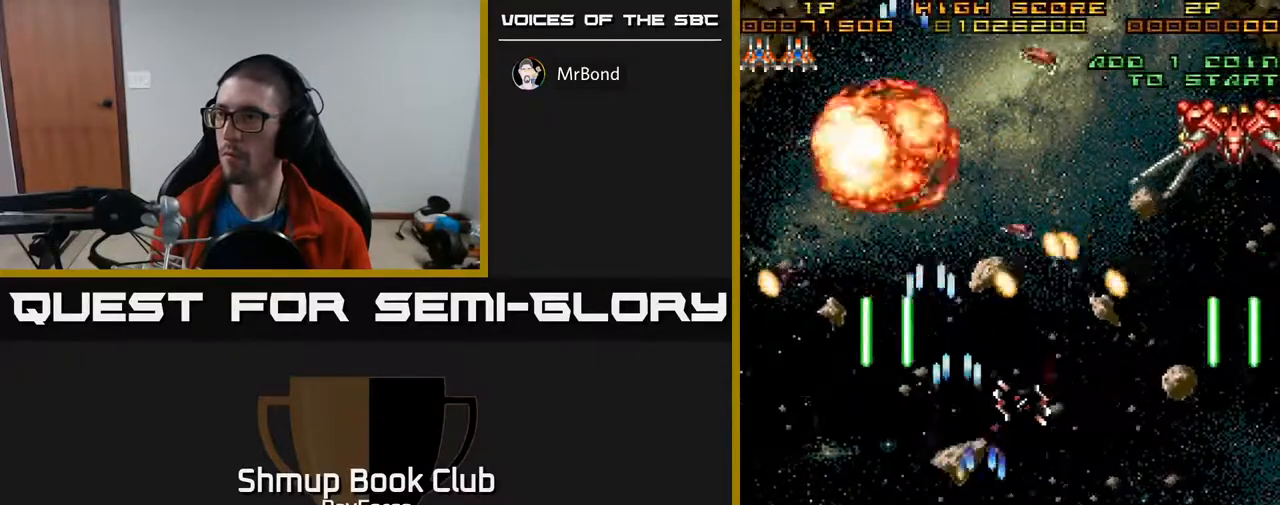
{"buttons": ["A", "DPAD_UP"], "right_stick": "center", "events": [[333, "DPAD_RIGHT", "up"], [350, "DPAD_UP", "down"]]}
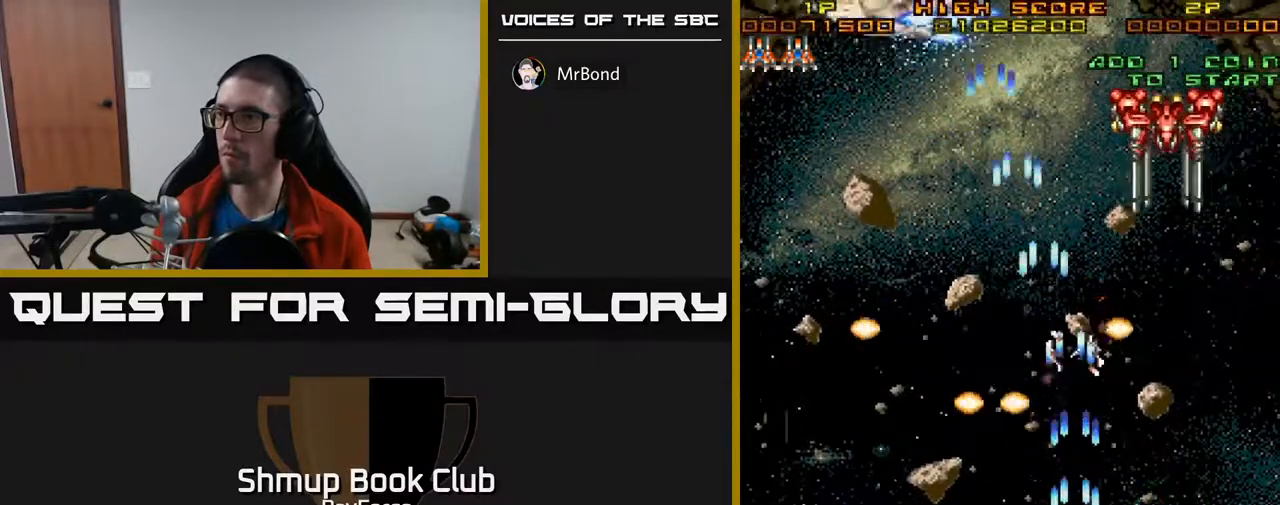
{"buttons": ["A", "DPAD_UP"], "right_stick": "center", "events": [[150, "DPAD_RIGHT", "down"], [150, "DPAD_UP", "up"], [400, "DPAD_RIGHT", "up"], [400, "DPAD_UP", "down"]]}
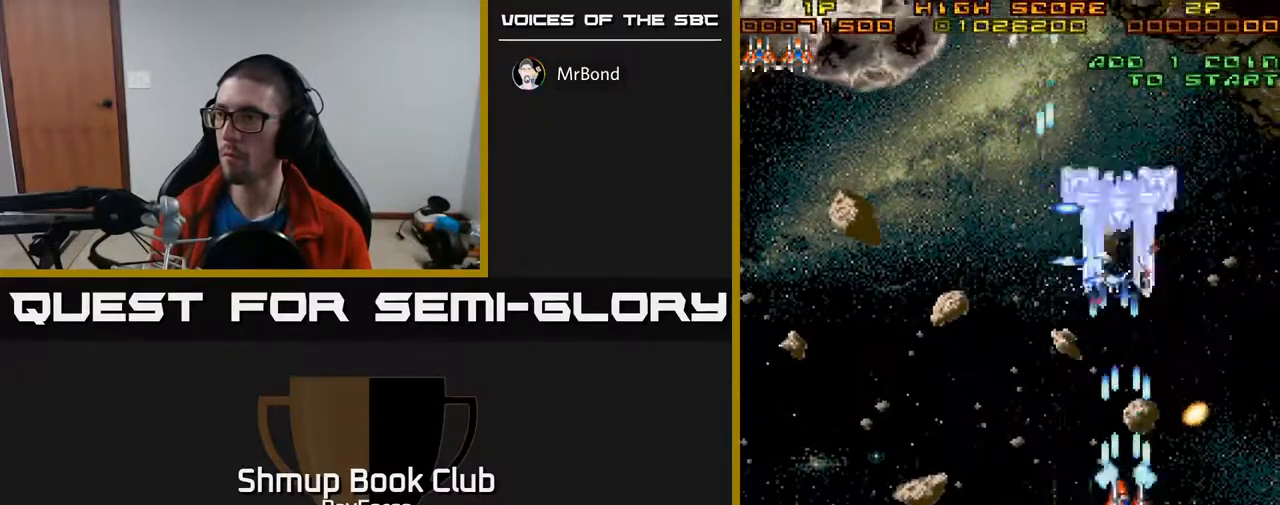
{"buttons": ["A", "DPAD_DOWN", "DPAD_LEFT"], "right_stick": "center", "events": [[167, "DPAD_UP", "up"], [317, "DPAD_DOWN", "down"], [483, "DPAD_LEFT", "down"]]}
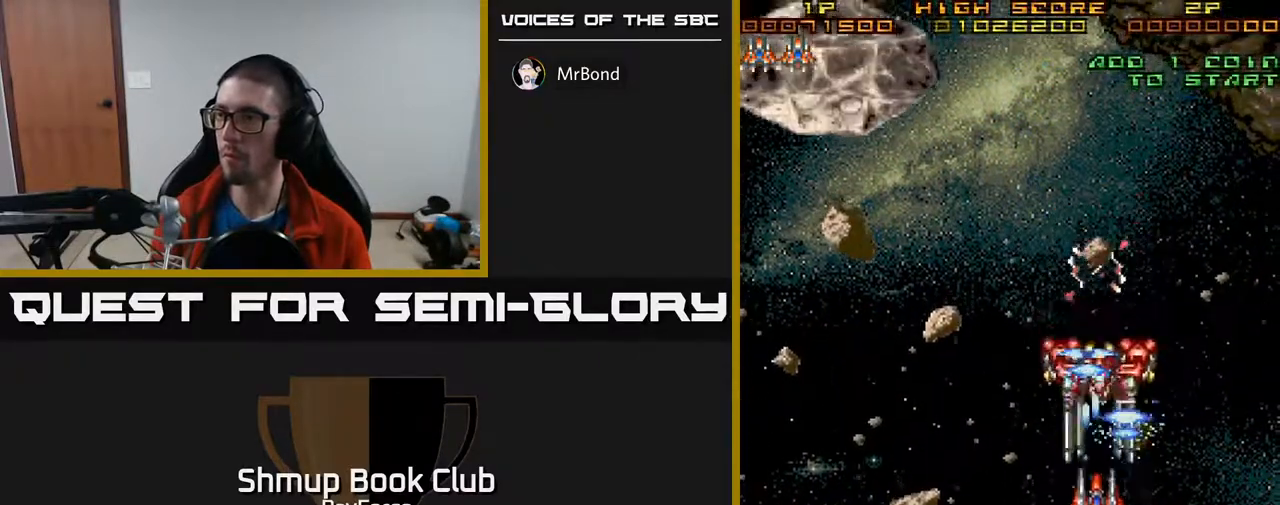
{"buttons": ["A", "DPAD_LEFT"], "right_stick": "center", "events": [[67, "DPAD_DOWN", "up"]]}
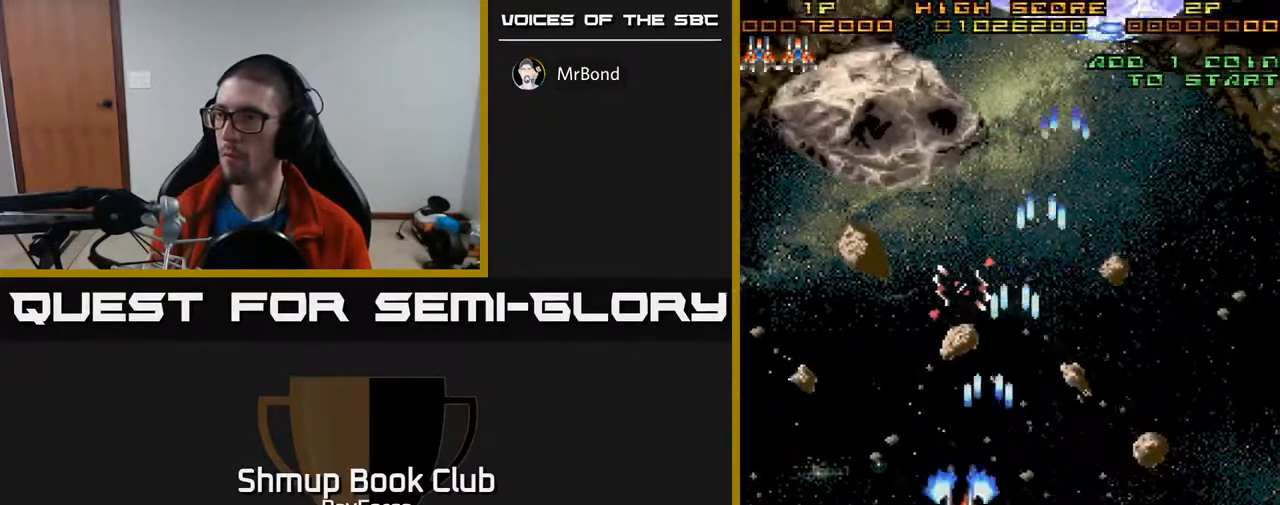
{"buttons": ["A", "DPAD_RIGHT"], "right_stick": "center", "events": [[117, "DPAD_UP", "down"], [217, "DPAD_LEFT", "up"], [333, "DPAD_RIGHT", "down"], [383, "DPAD_UP", "up"]]}
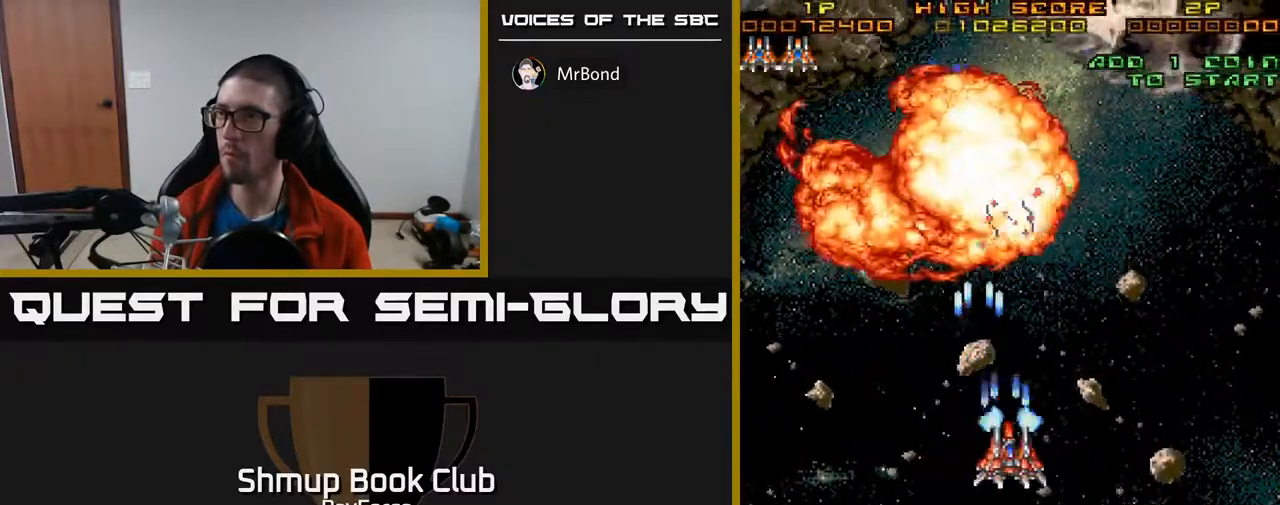
{"buttons": ["A", "DPAD_DOWN", "DPAD_LEFT"], "right_stick": "center", "events": [[350, "DPAD_DOWN", "down"], [350, "DPAD_RIGHT", "up"], [500, "DPAD_LEFT", "down"]]}
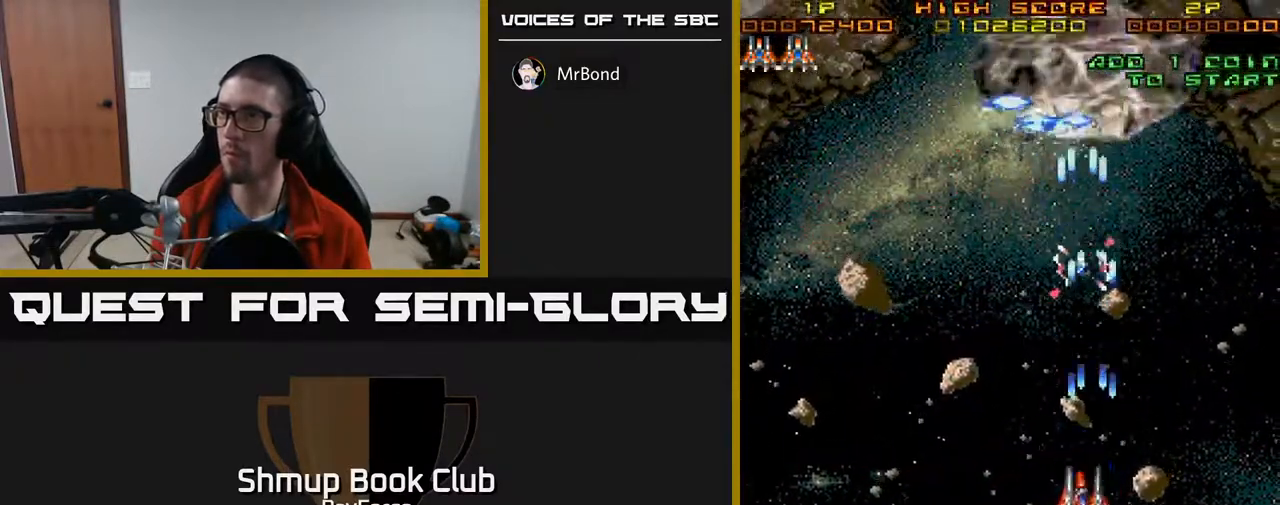
{"buttons": ["A", "DPAD_LEFT"], "right_stick": "center", "events": [[33, "DPAD_DOWN", "up"]]}
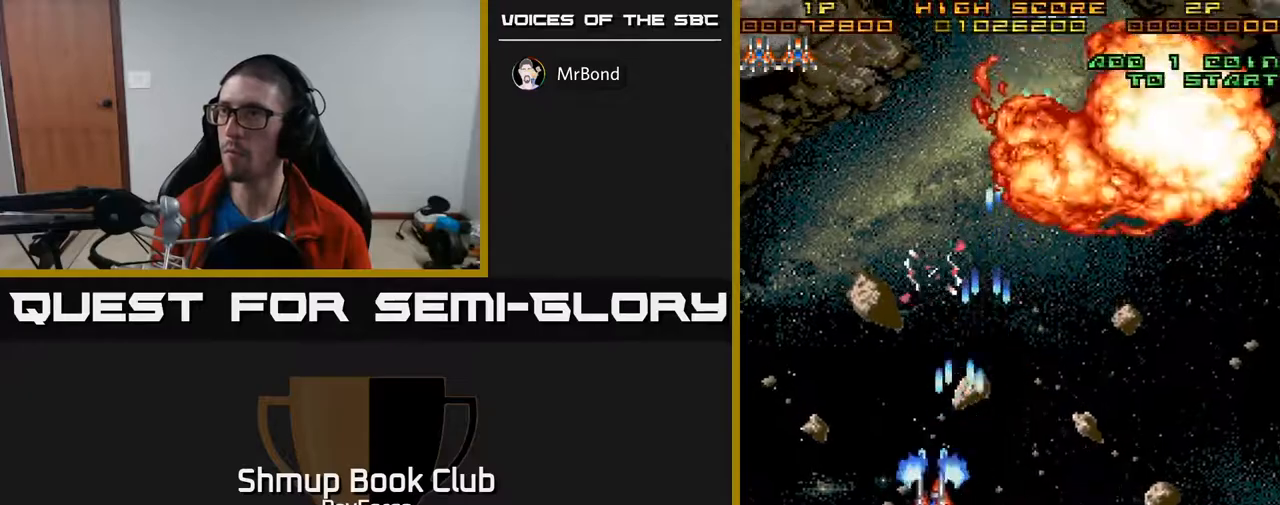
{"buttons": ["A", "DPAD_LEFT"], "right_stick": "center", "events": []}
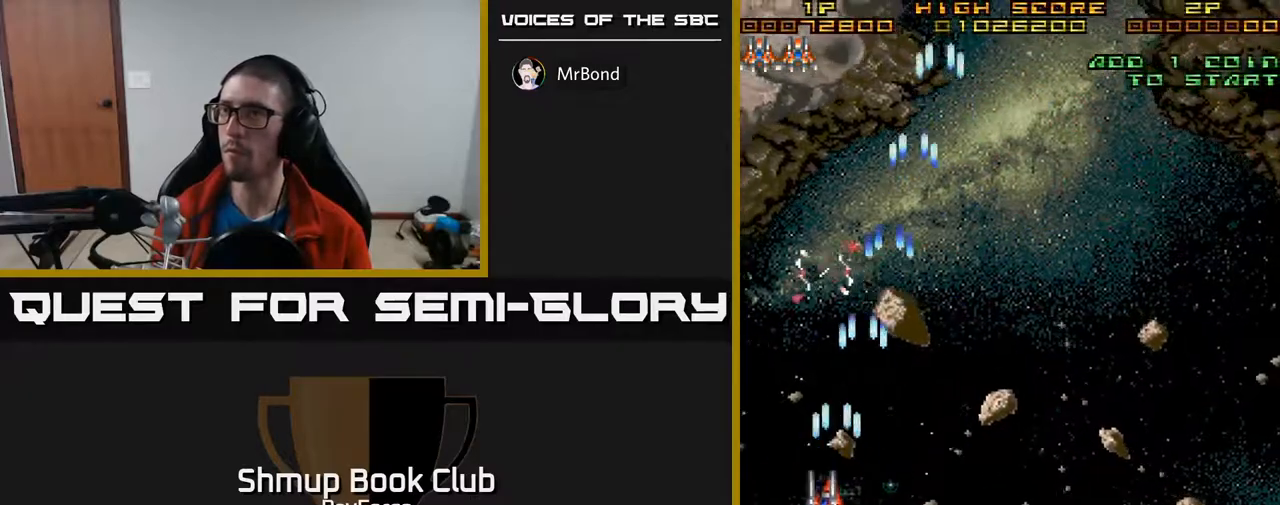
{"buttons": ["A", "DPAD_UP", "DPAD_RIGHT"], "right_stick": "center", "events": [[333, "DPAD_LEFT", "up"], [417, "DPAD_RIGHT", "down"], [500, "DPAD_UP", "down"]]}
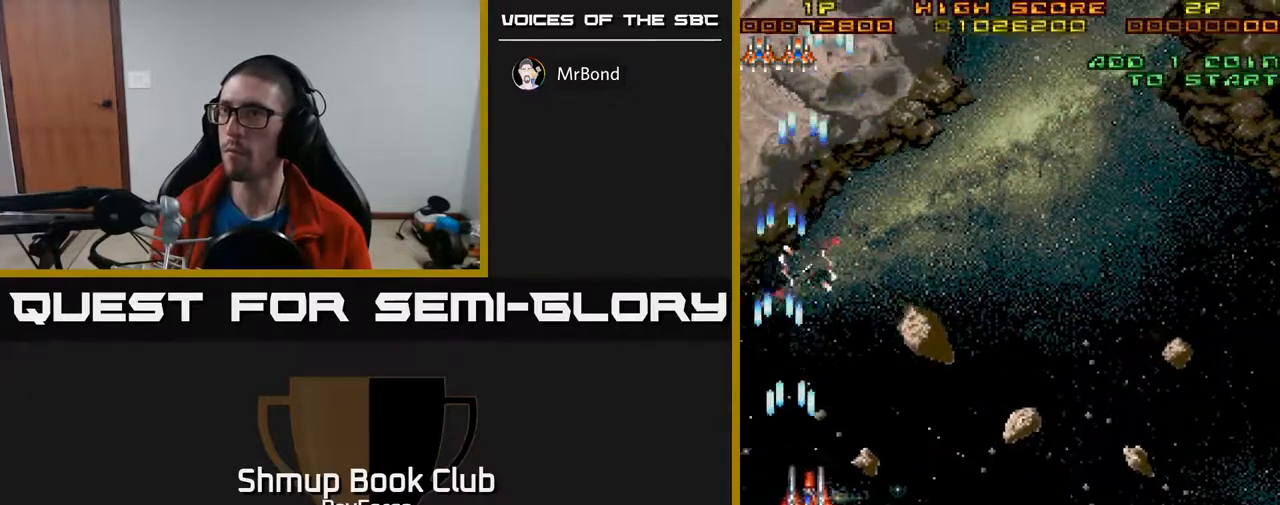
{"buttons": ["DPAD_UP", "DPAD_LEFT"], "right_stick": "center", "events": [[217, "A", "up"], [250, "DPAD_RIGHT", "up"], [367, "DPAD_LEFT", "down"]]}